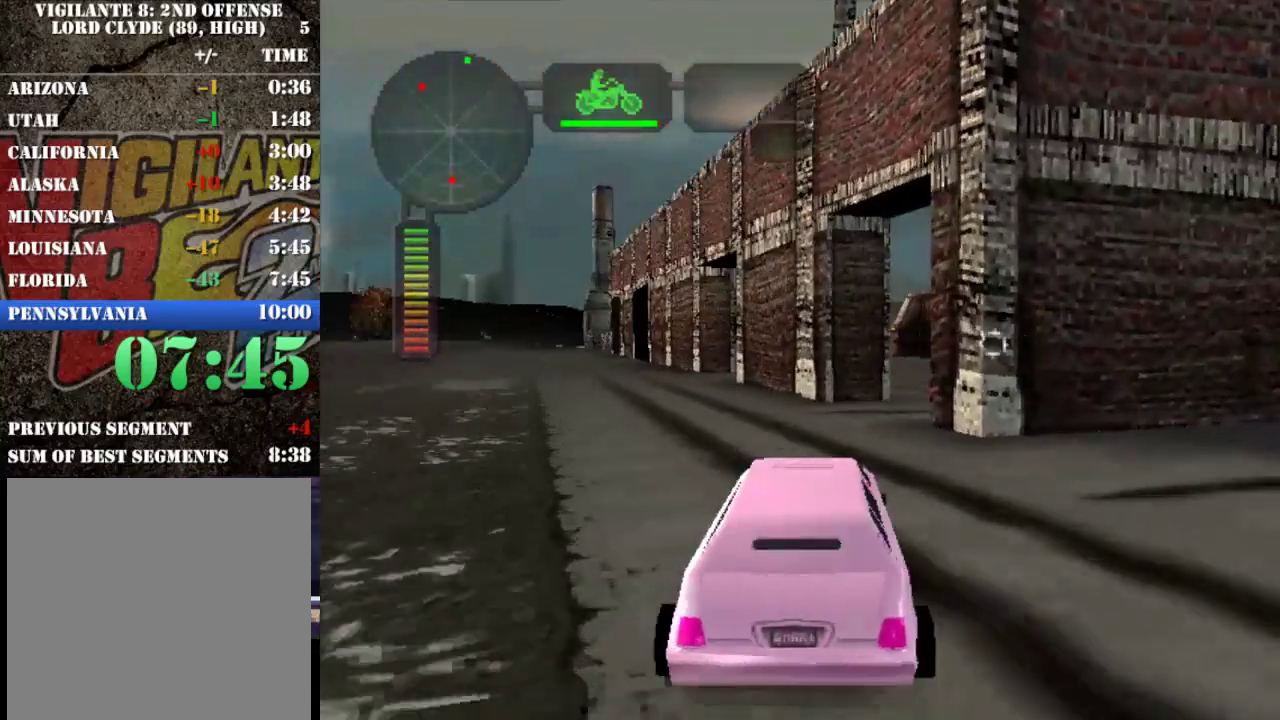
Gameplay with a controller (Xbox layout); each line is a JSON object with the inputs held at the frame after it. "events" lists button and stick changes between this image and that frame as [ms after this image, input, new state], when the widget could be followed in between. This overlay highlights the sticks when they move; stick clicks (L3 R3) are not distinguishable. Not read: L3 R3 right_stick.
{"buttons": [], "left_stick": "right", "events": [[367, "R2", "up"], [367, "left_stick", "right"]]}
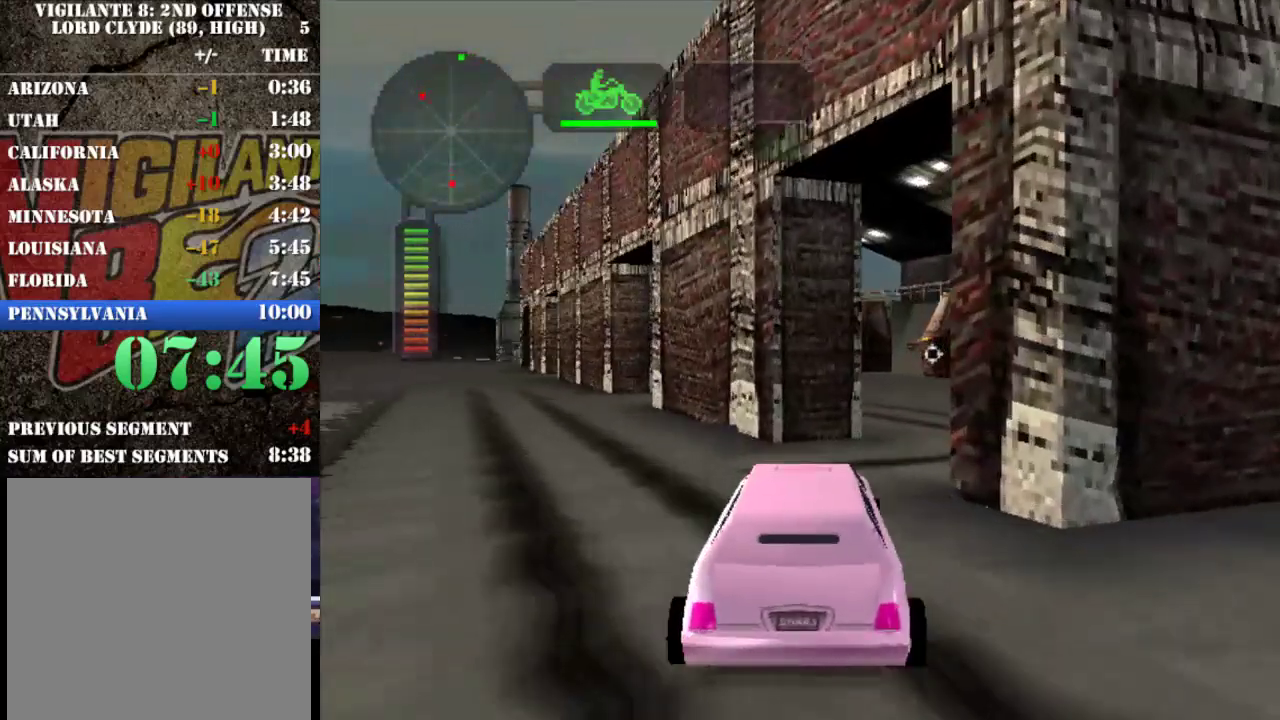
{"buttons": ["R2"], "left_stick": "left", "events": [[233, "left_stick", "center"], [333, "R2", "down"], [500, "left_stick", "left"]]}
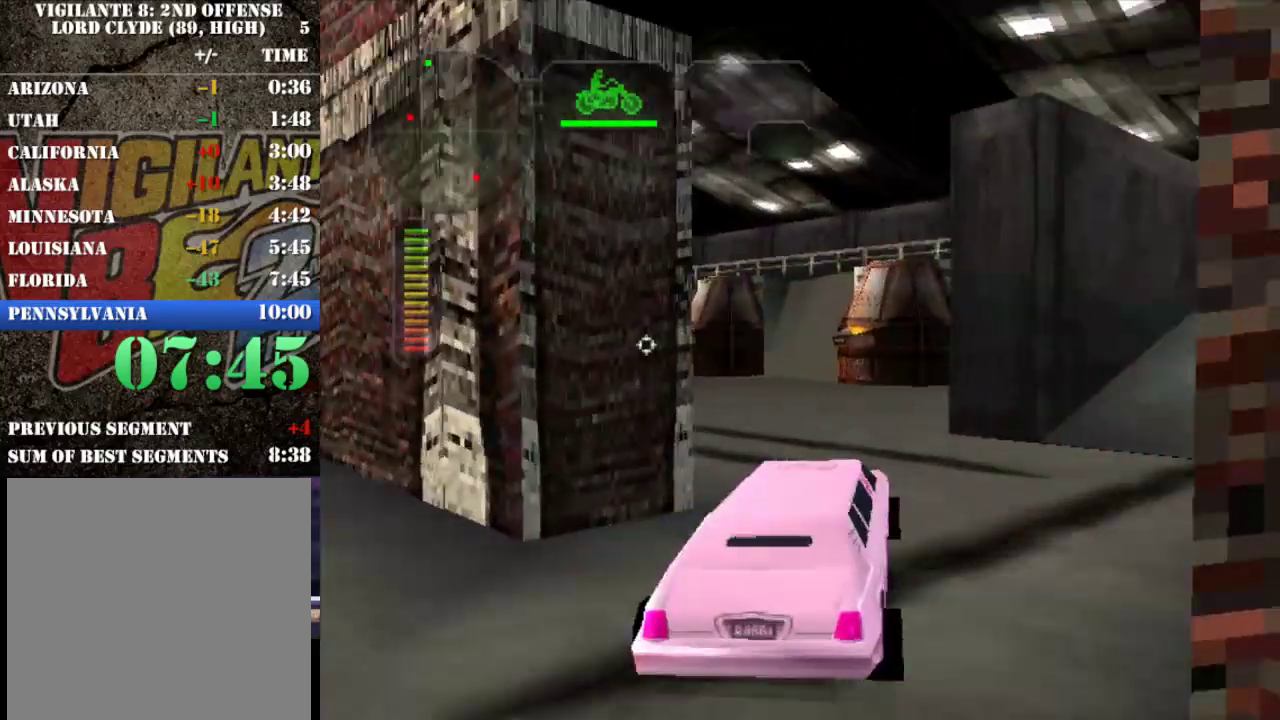
{"buttons": ["R2"], "left_stick": "left", "events": [[350, "left_stick", "center"], [450, "left_stick", "left"]]}
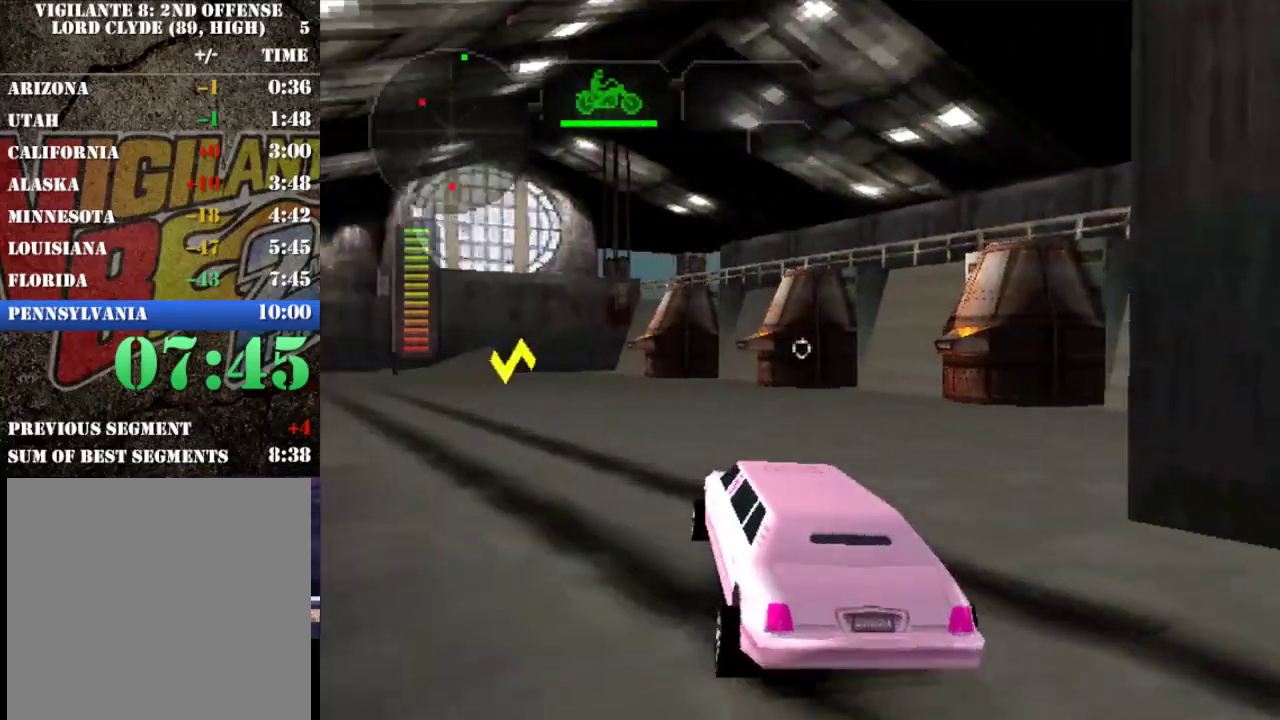
{"buttons": ["R2"], "left_stick": "center", "events": [[83, "left_stick", "center"], [317, "left_stick", "left"], [483, "left_stick", "center"]]}
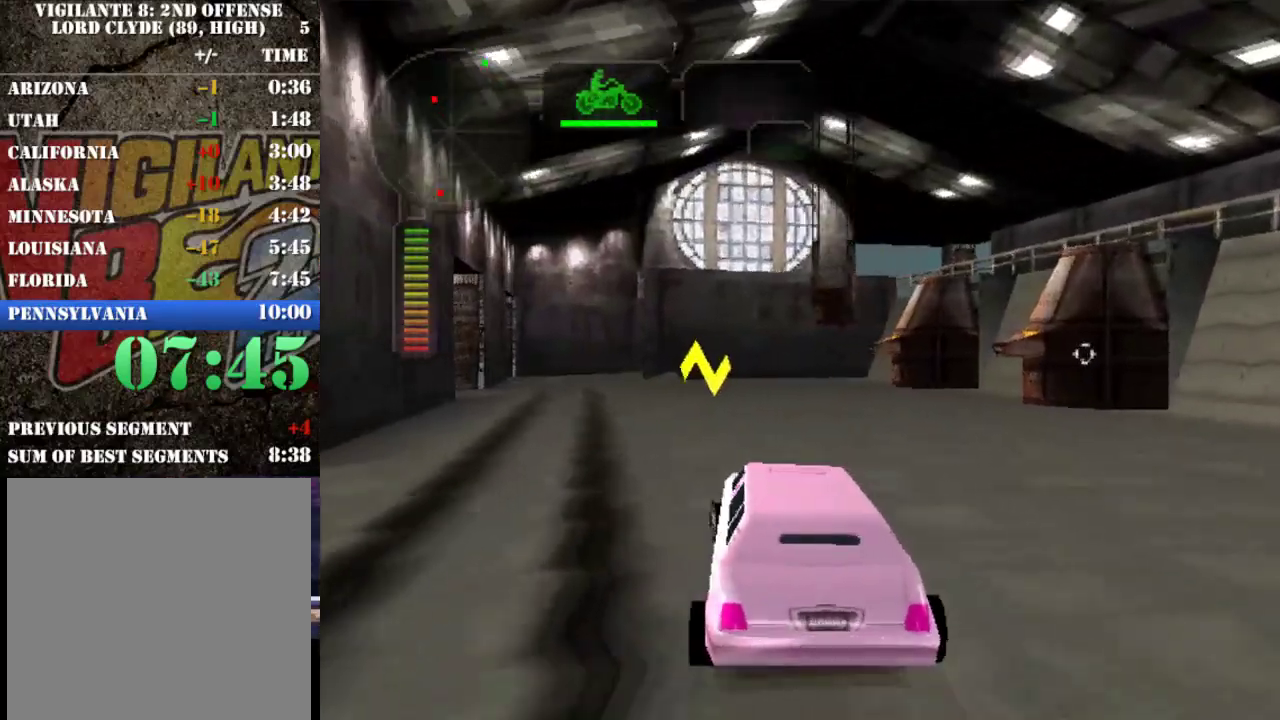
{"buttons": ["R2"], "left_stick": "center", "events": [[117, "left_stick", "left"], [217, "left_stick", "center"], [350, "left_stick", "left"], [483, "left_stick", "center"]]}
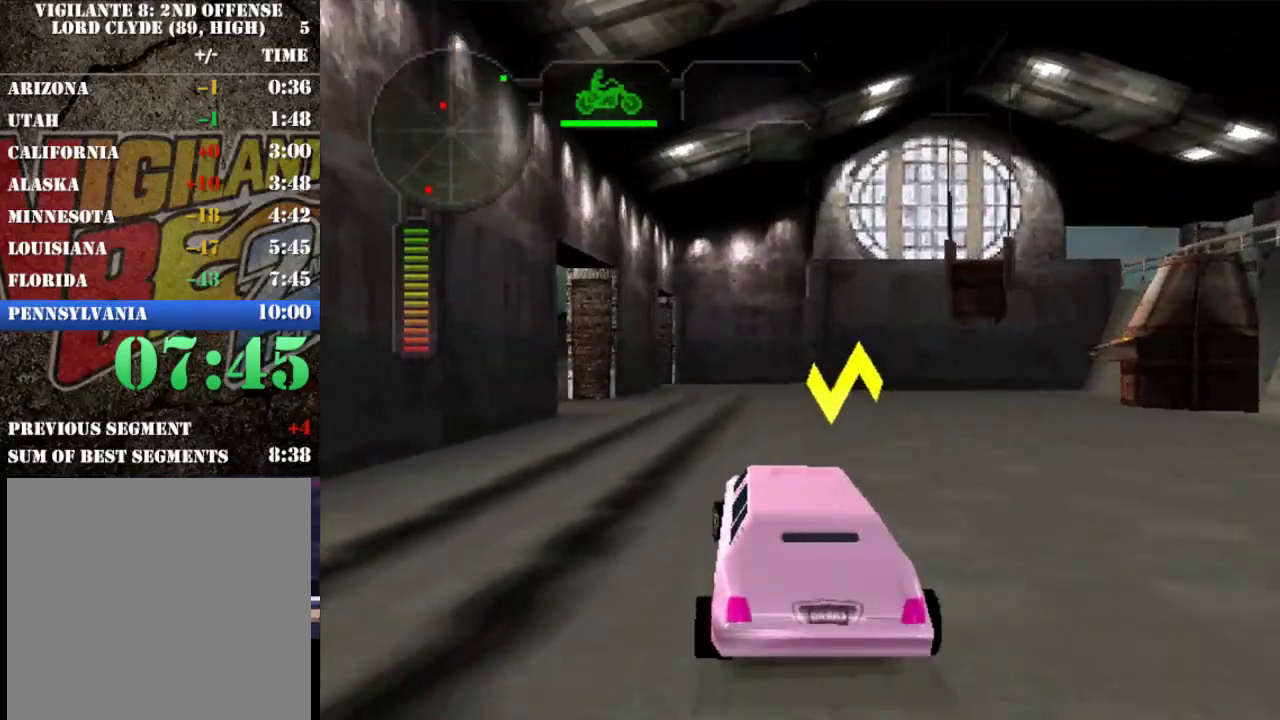
{"buttons": ["R2"], "left_stick": "left", "events": [[50, "left_stick", "left"], [183, "left_stick", "center"], [500, "left_stick", "left"]]}
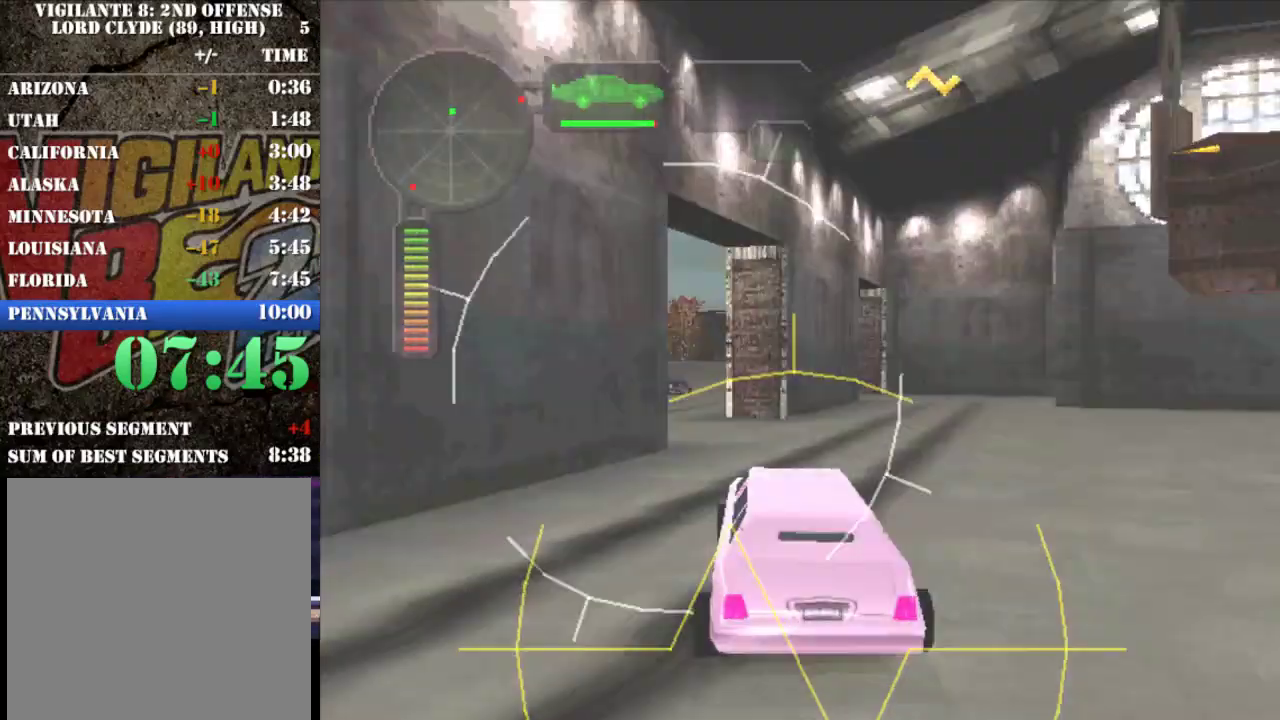
{"buttons": ["R2"], "left_stick": "center", "events": [[100, "left_stick", "center"], [167, "left_stick", "left"], [433, "left_stick", "center"]]}
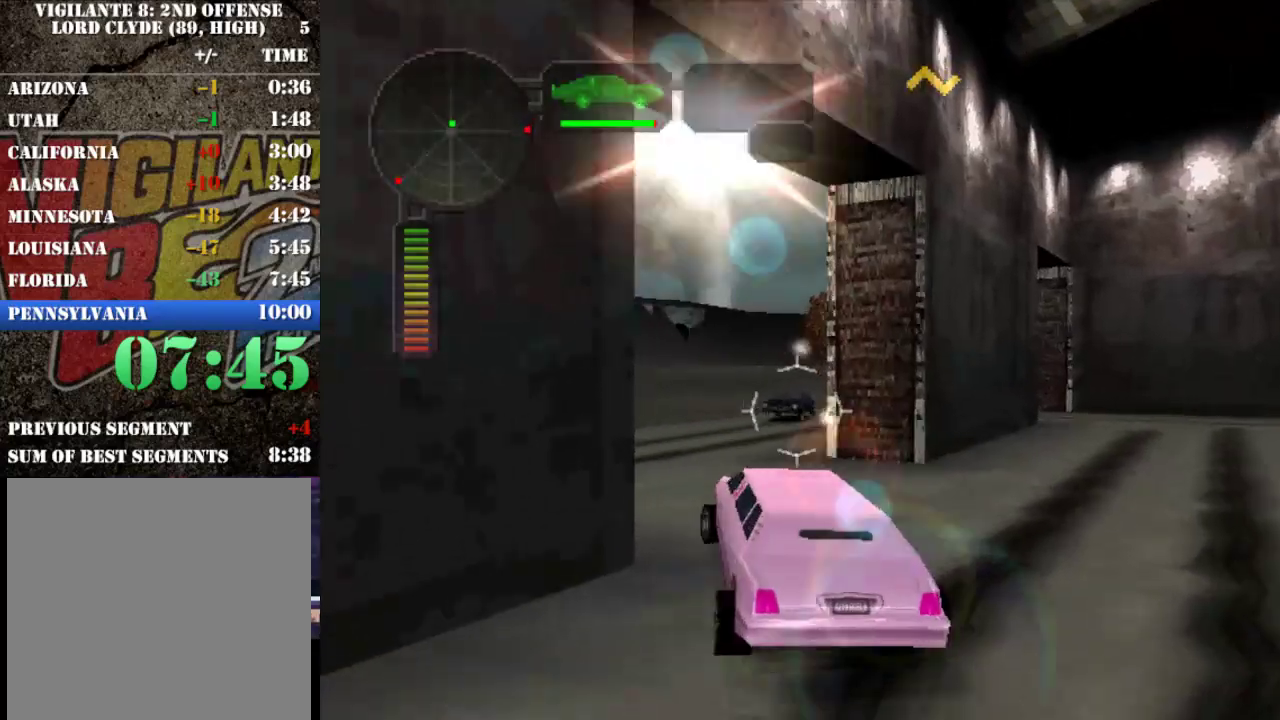
{"buttons": ["R2"], "left_stick": "right", "events": [[100, "left_stick", "left"], [233, "left_stick", "center"], [400, "left_stick", "right"]]}
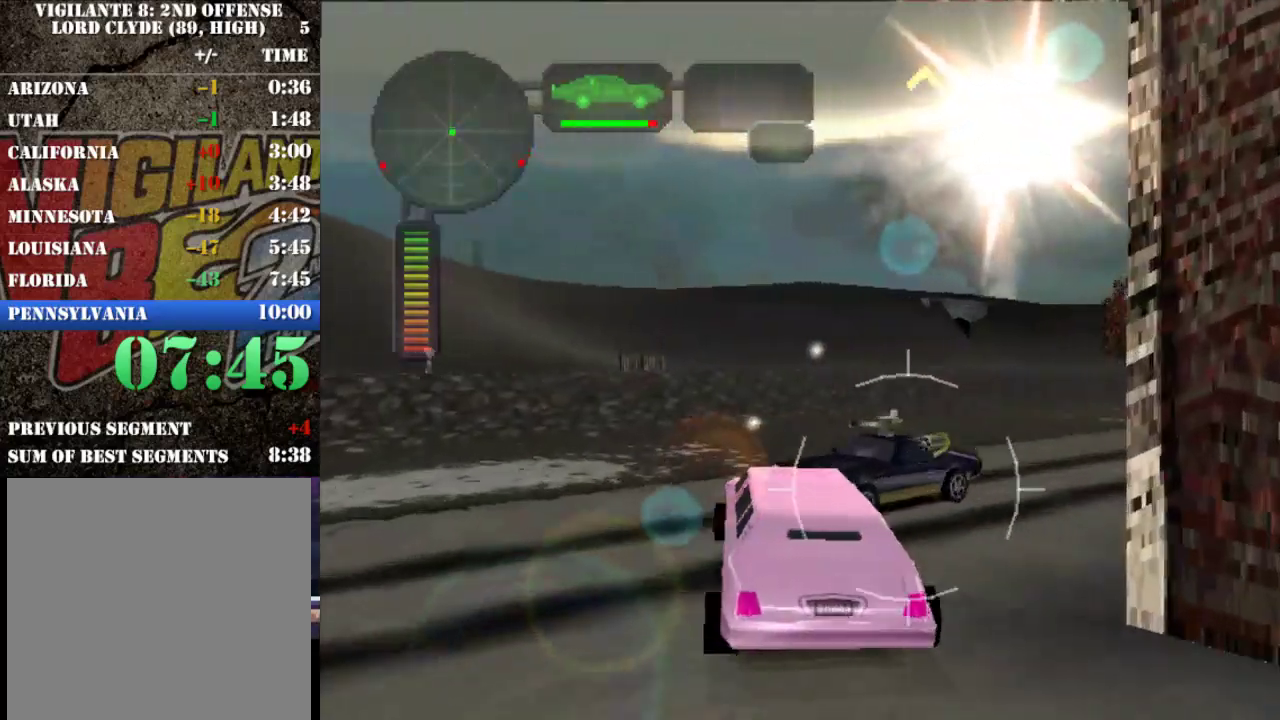
{"buttons": ["X", "R2"], "left_stick": "right", "events": [[100, "X", "down"]]}
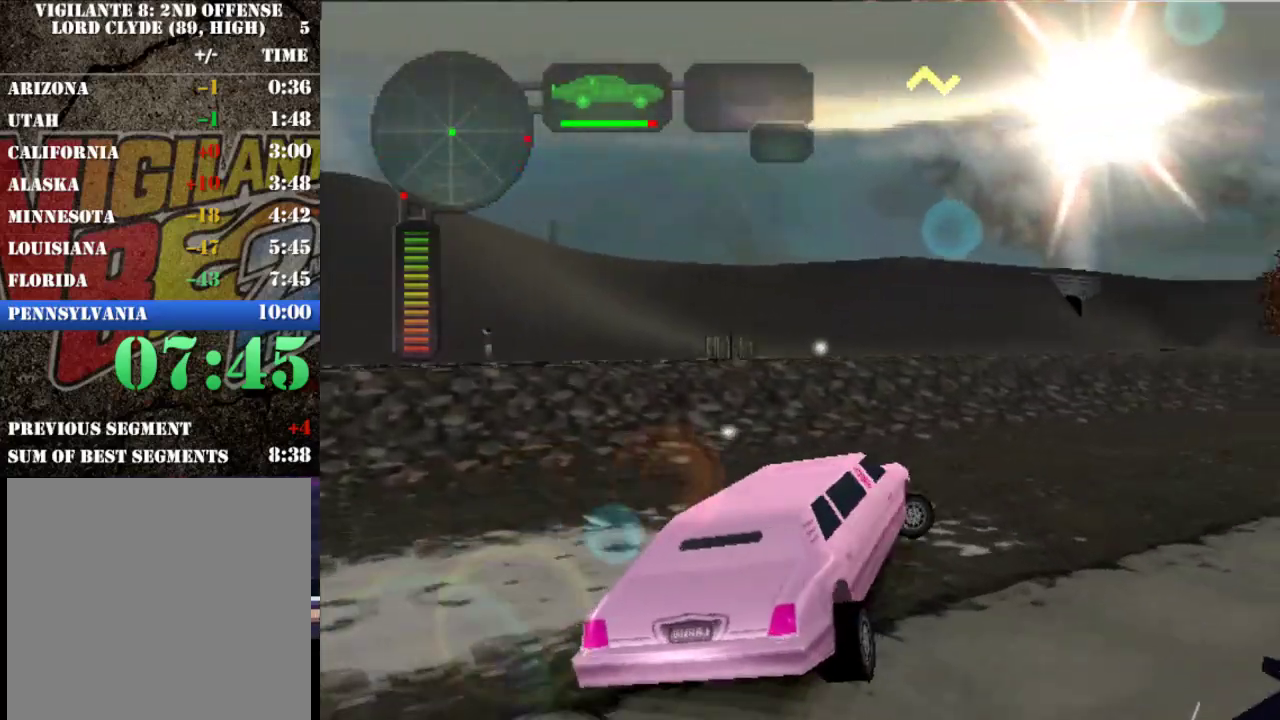
{"buttons": ["R2"], "left_stick": "left", "events": [[33, "X", "up"], [67, "left_stick", "center"], [150, "left_stick", "right"], [333, "R2", "up"], [350, "left_stick", "center"], [417, "R2", "down"], [483, "left_stick", "left"]]}
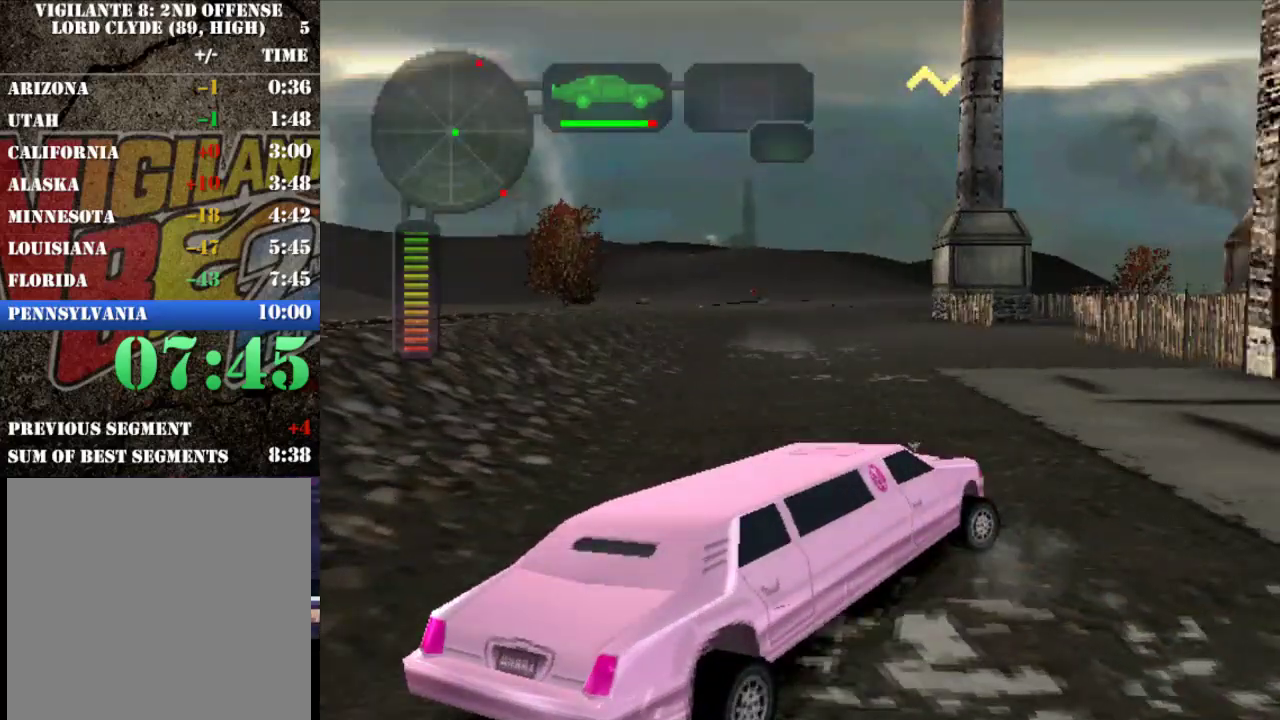
{"buttons": [], "left_stick": "center", "events": [[383, "left_stick", "center"], [483, "R2", "up"]]}
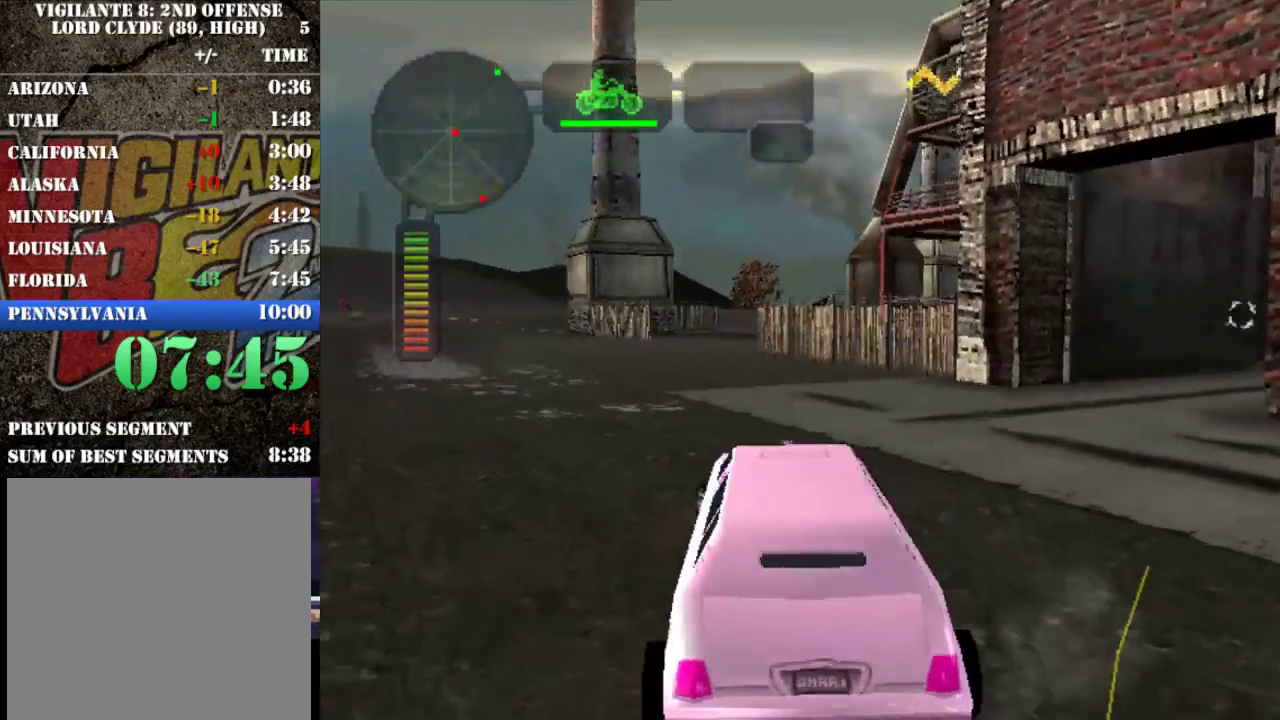
{"buttons": ["R2"], "left_stick": "center", "events": [[50, "R2", "down"], [150, "left_stick", "left"], [283, "left_stick", "center"]]}
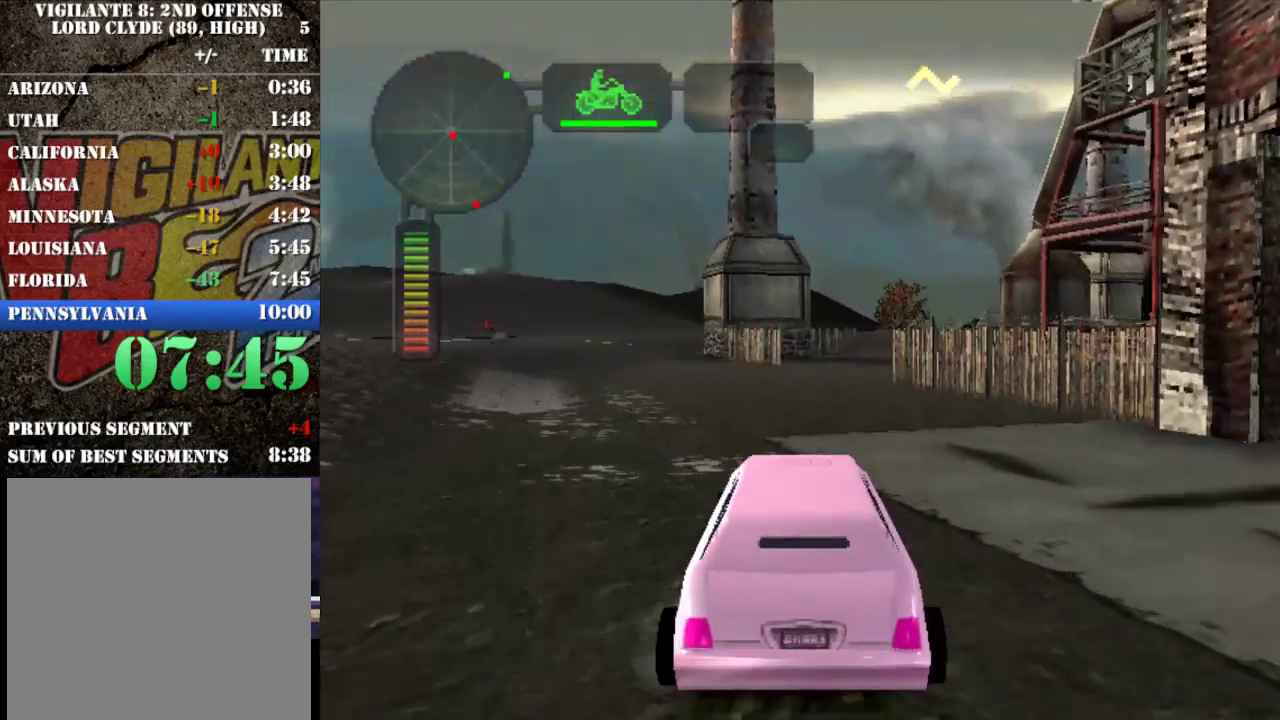
{"buttons": ["R2"], "left_stick": "center", "events": [[83, "left_stick", "left"], [267, "left_stick", "center"]]}
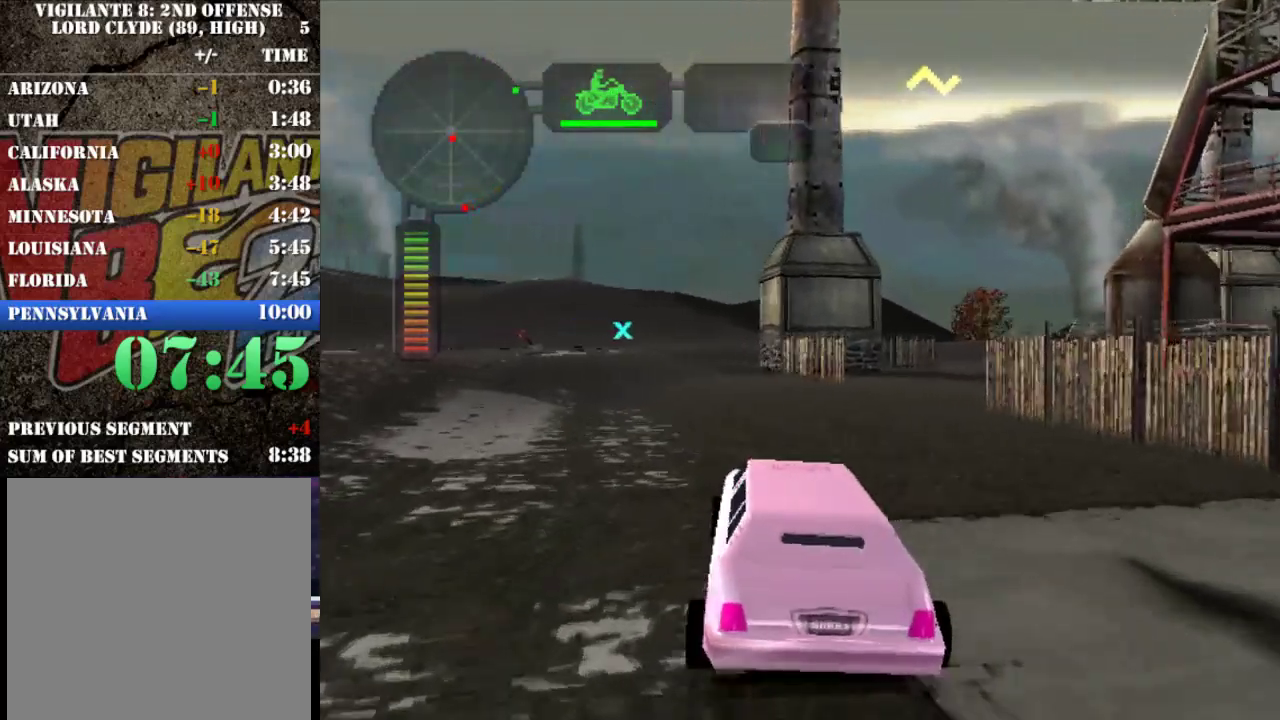
{"buttons": ["R2"], "left_stick": "right", "events": [[100, "left_stick", "right"], [300, "left_stick", "center"], [367, "left_stick", "right"]]}
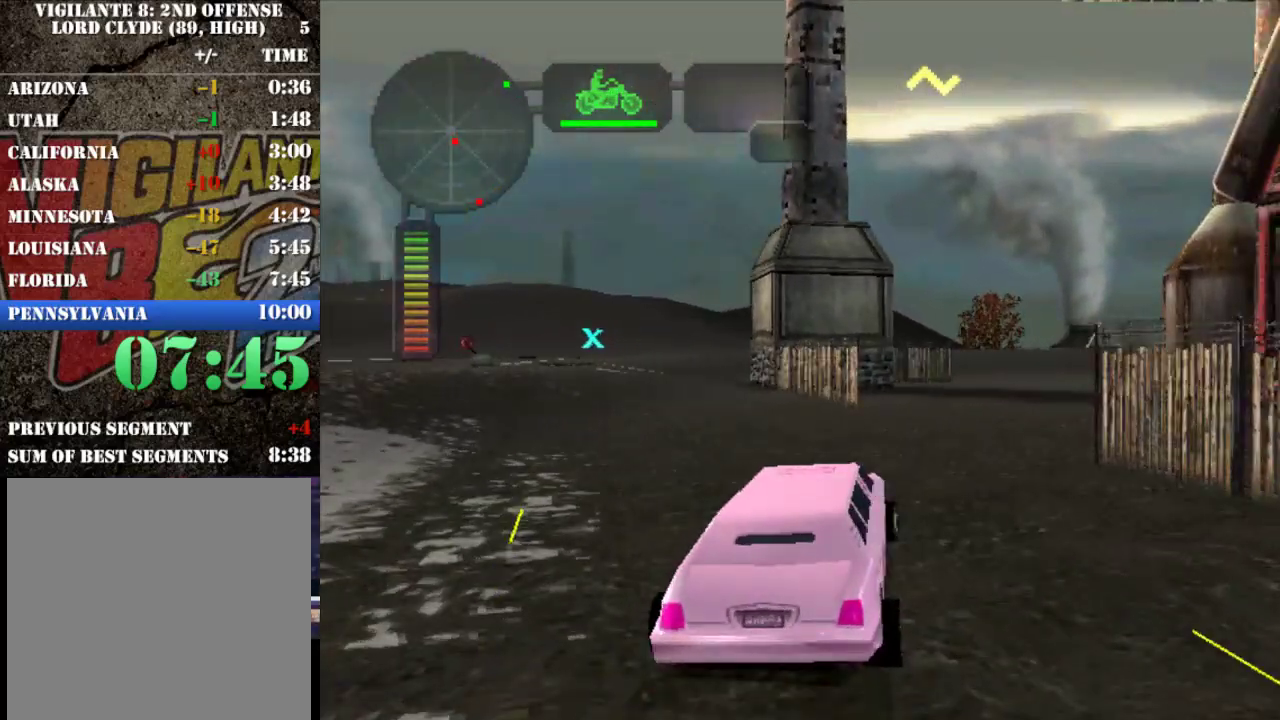
{"buttons": [], "left_stick": "center", "events": [[167, "R2", "up"], [400, "left_stick", "left"], [500, "left_stick", "center"]]}
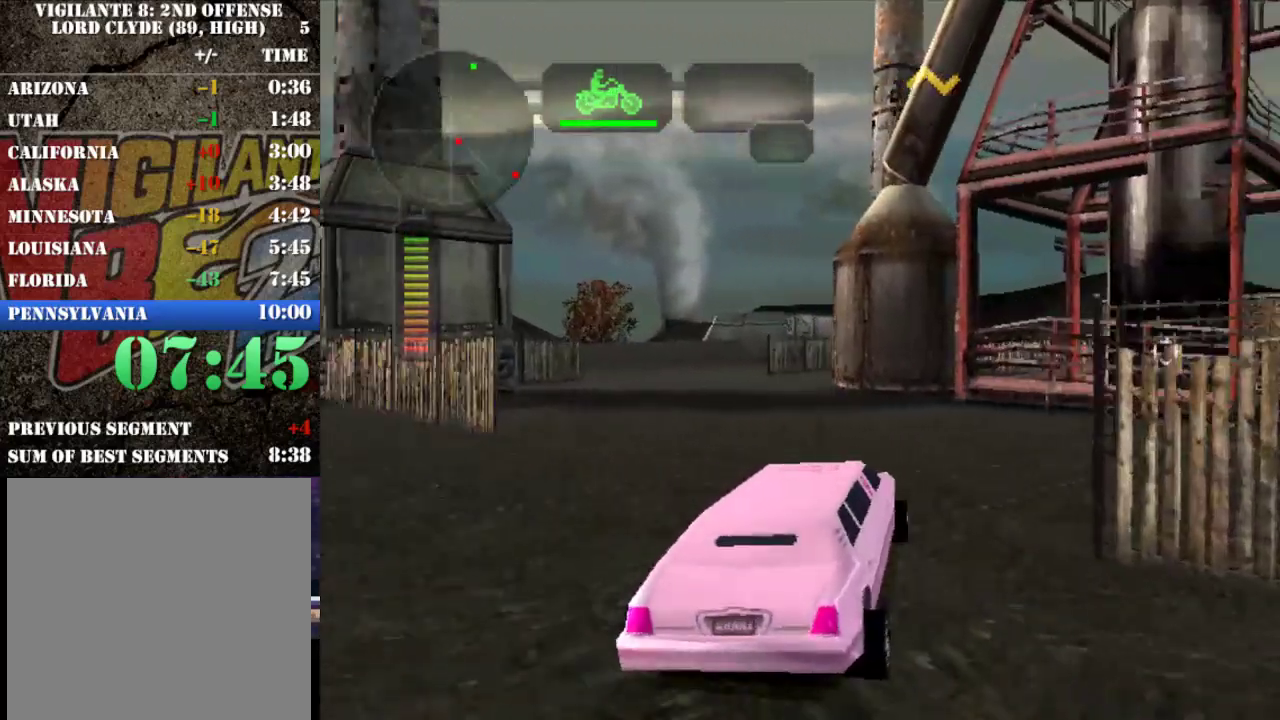
{"buttons": ["R2"], "left_stick": "left", "events": [[33, "R2", "down"], [67, "left_stick", "right"], [200, "left_stick", "left"]]}
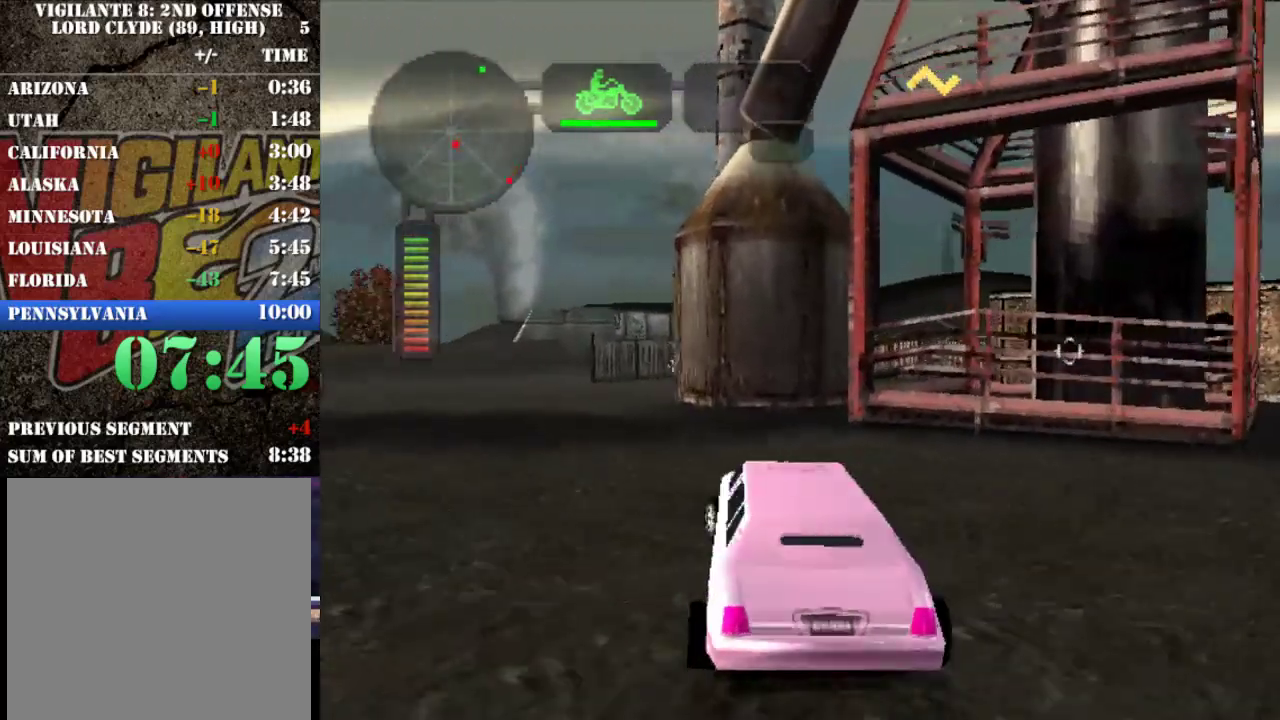
{"buttons": ["R2"], "left_stick": "right", "events": [[50, "left_stick", "center"], [250, "left_stick", "right"], [383, "left_stick", "center"], [483, "left_stick", "right"]]}